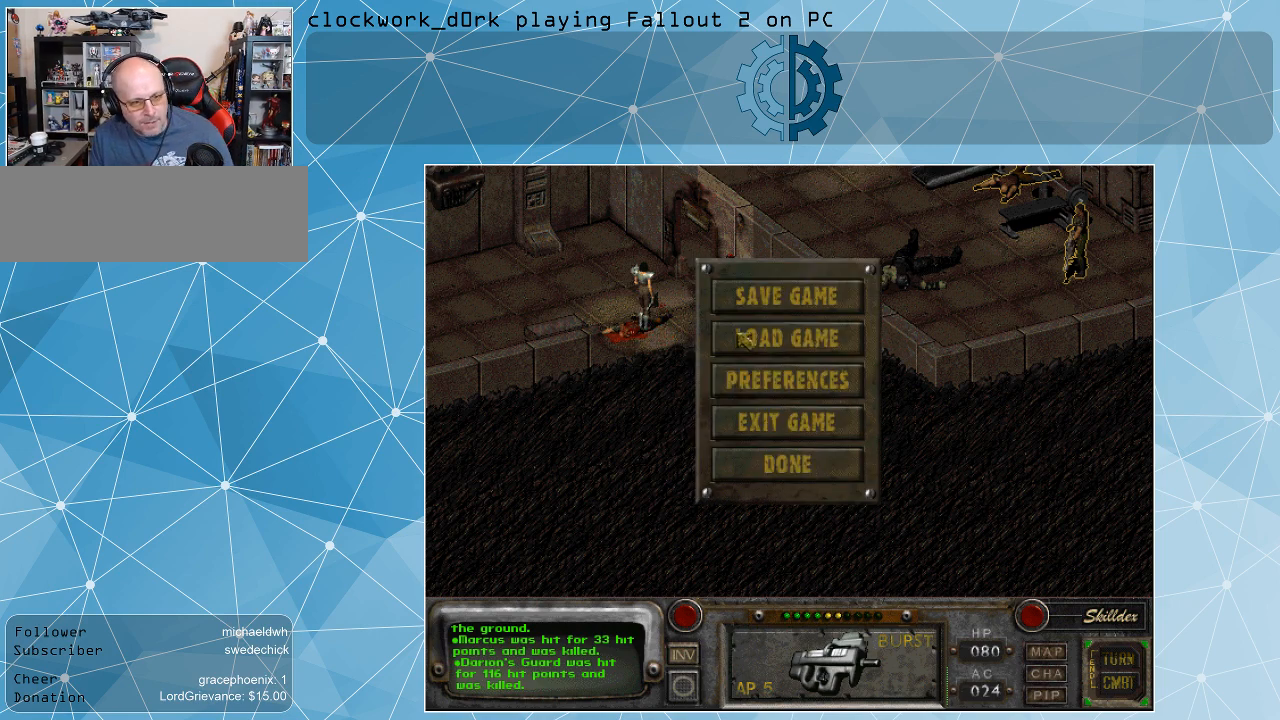
Gameplay with keyboard and mouse; each line is a JSON object with the keys and mouse buttons held at the frame after it. "events" lists presses ("down") and releases ("up") of ".", "/", "0", "1", "2", "3", "4", "5", "6", "7", "8", "9", "a", "alt_l", "alt_r", "b", "backslash", "backspace", "c", "caps_lock", "comma", "ctrl_l", "ctrl_r", "d", "e", "equals", "f", "g", "h", "i", "j", "k", "l", "lbracket", "m", "minus", "n", "o", "p", "q", "quote", "r", "rbracket", "return", "s", "semicolon", "shift_l", "shift_r", "space", "super", "t", "tab", "tilde", "u", "v", "w", "x", "y", "z", "mouse_left" and "mouse_right" between this image and that frame as [ms after this image, input, new state], when the widget could be followed in between. "mouse_left", "mouse_right" = the "left", "right" buttons of the "mouse" list. No other keys are recorded. Not read: mouse_move.
{"keys": [], "mouse": ["left"], "events": [[400, "mouse_left", "down"]]}
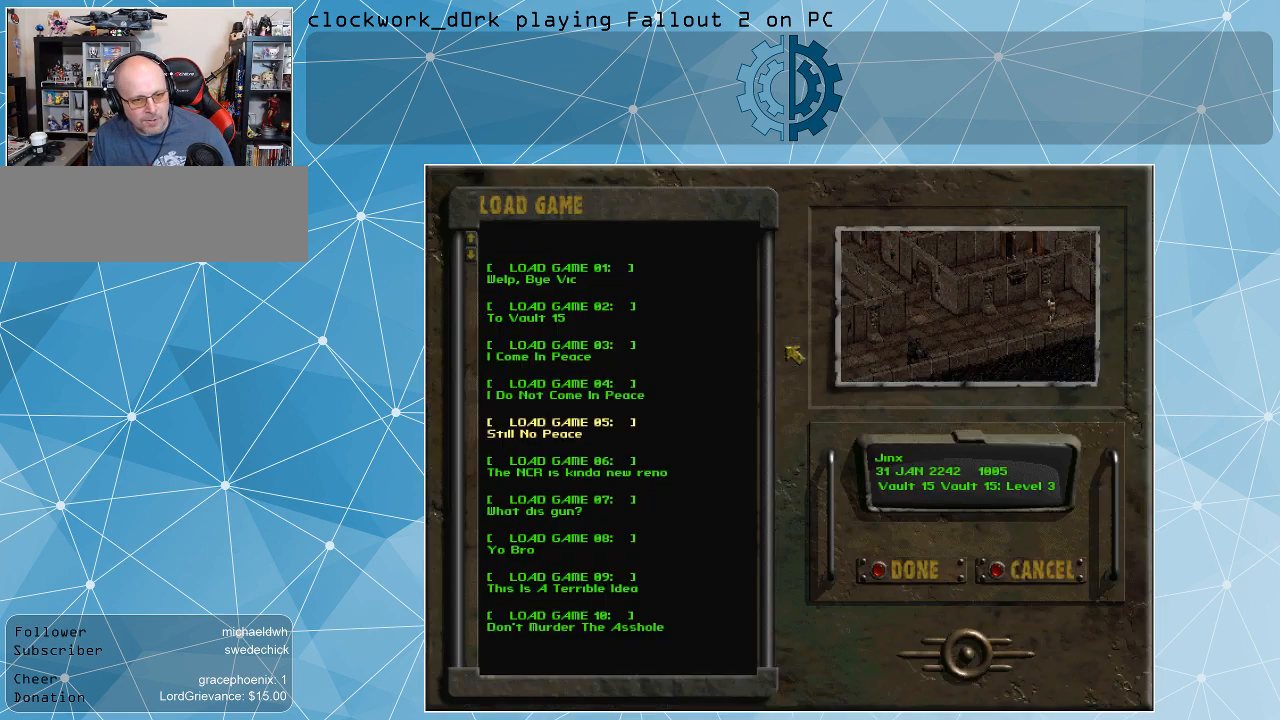
{"keys": [], "mouse": [], "events": [[33, "mouse_left", "up"]]}
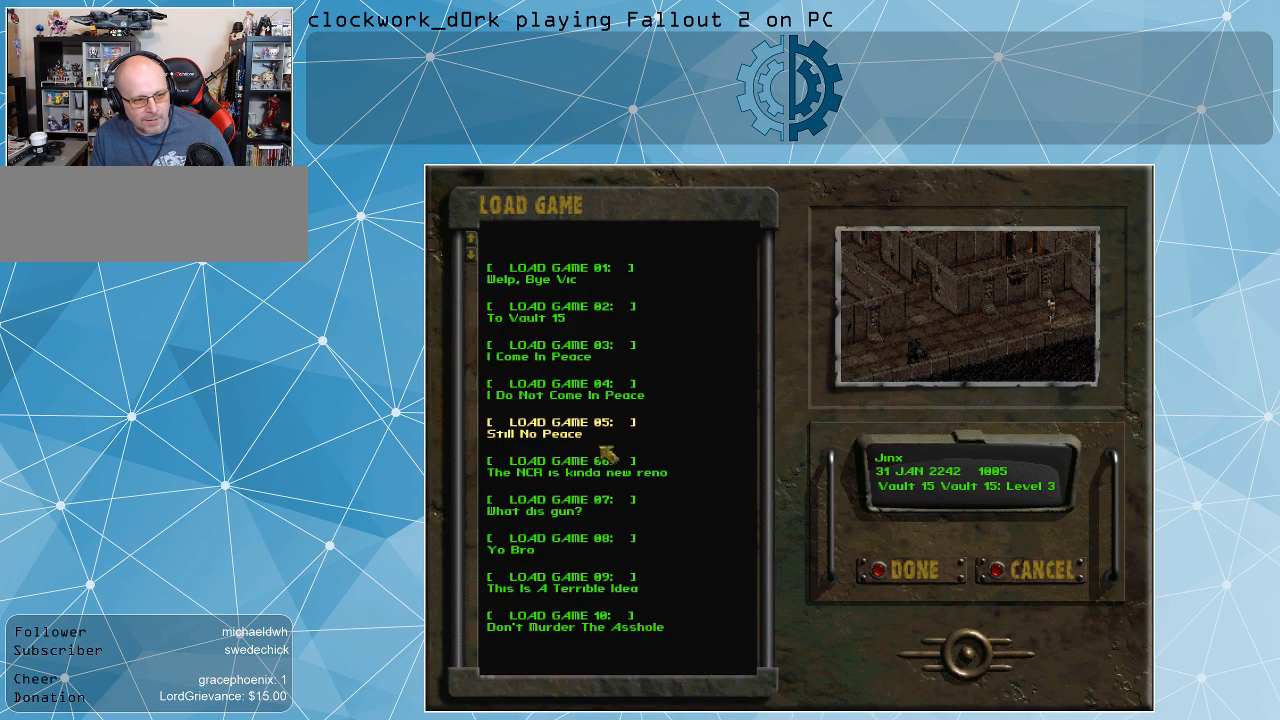
{"keys": [], "mouse": [], "events": []}
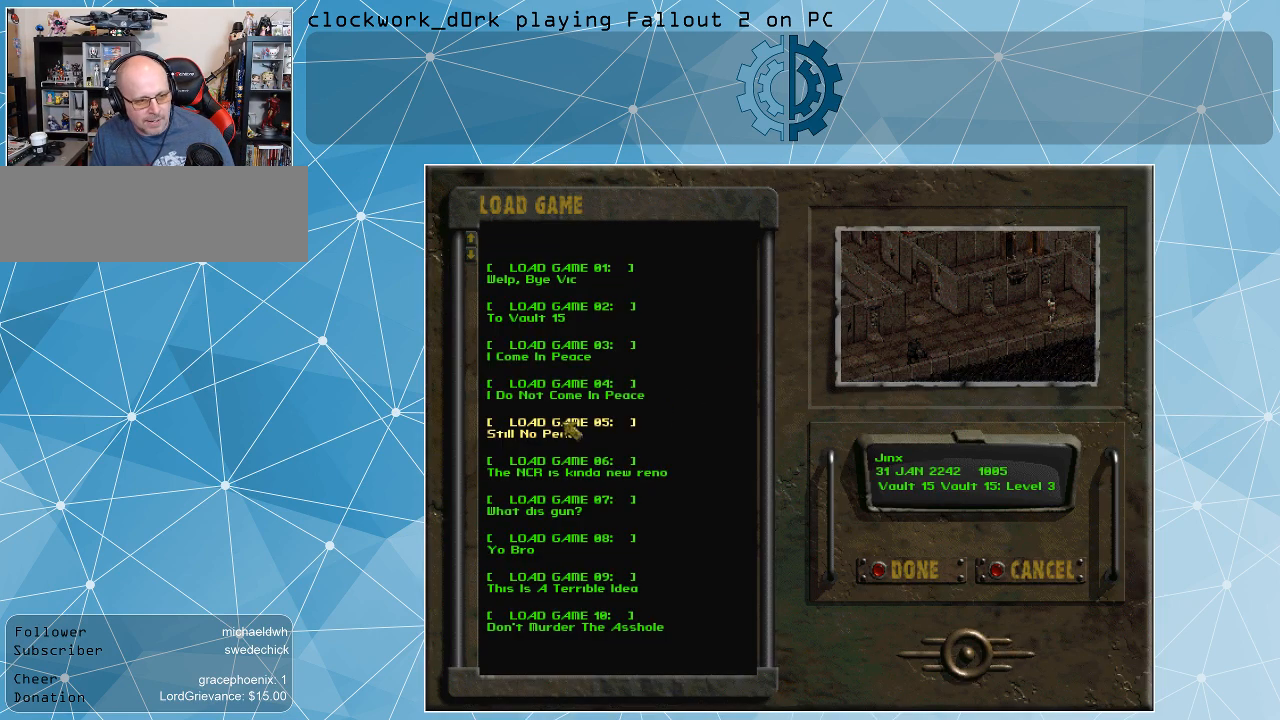
{"keys": [], "mouse": [], "events": [[67, "mouse_left", "down"], [100, "mouse_left", "up"], [200, "mouse_left", "down"], [267, "mouse_left", "up"]]}
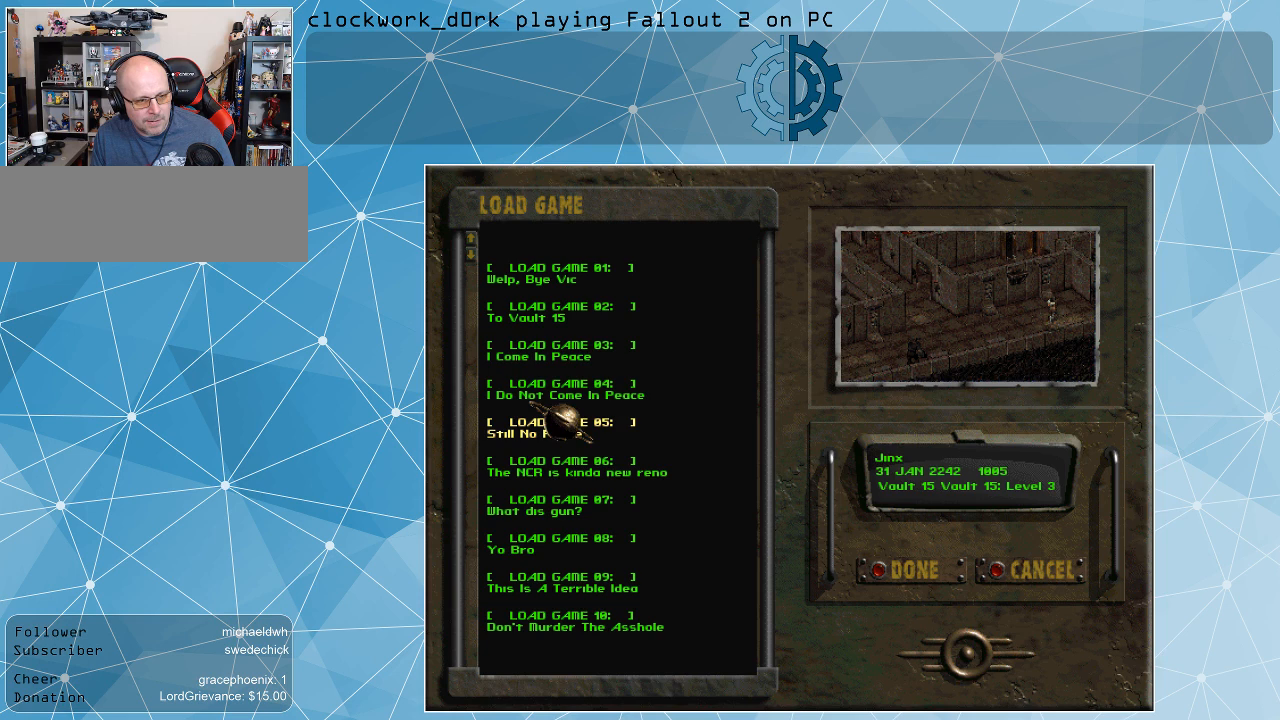
{"keys": [], "mouse": [], "events": []}
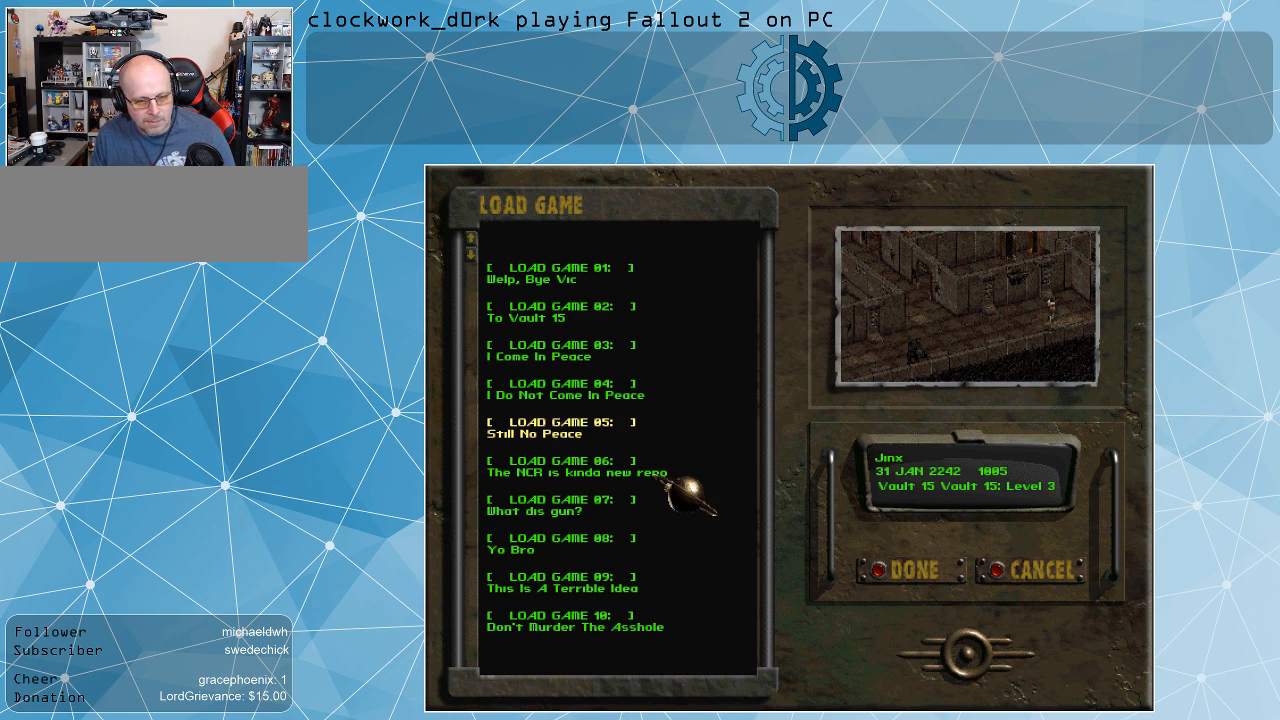
{"keys": [], "mouse": [], "events": []}
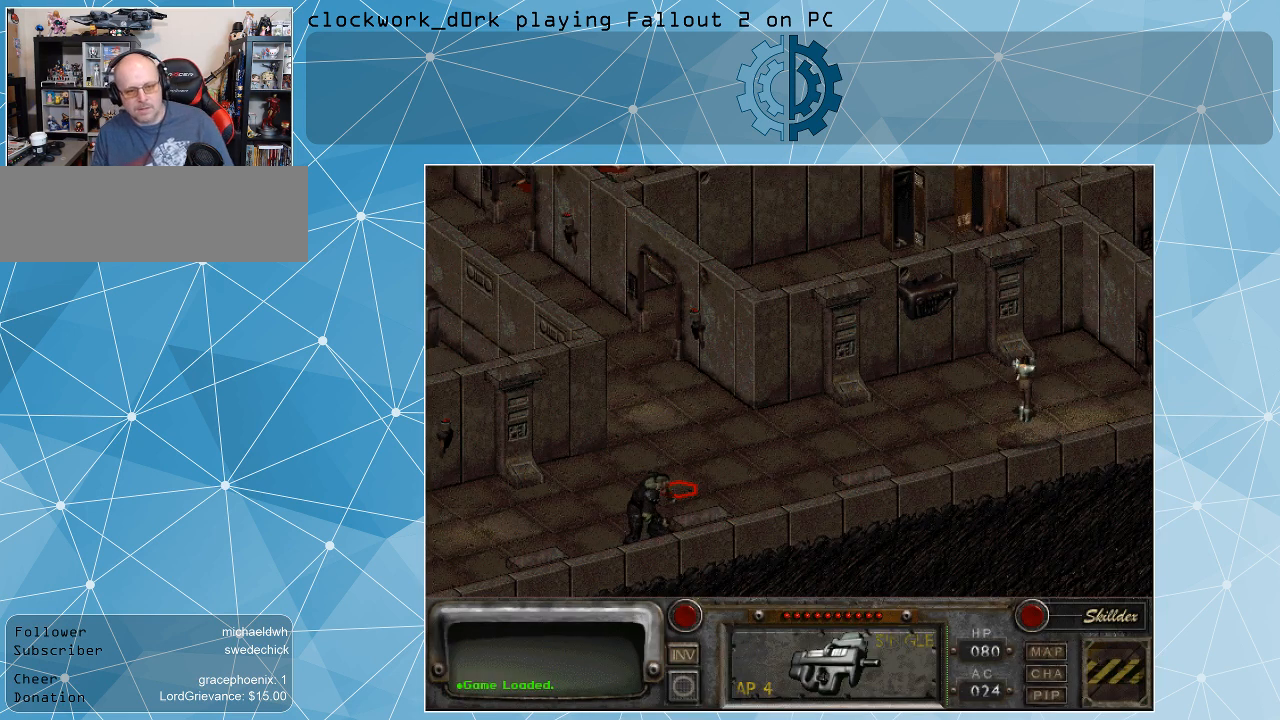
{"keys": [], "mouse": [], "events": []}
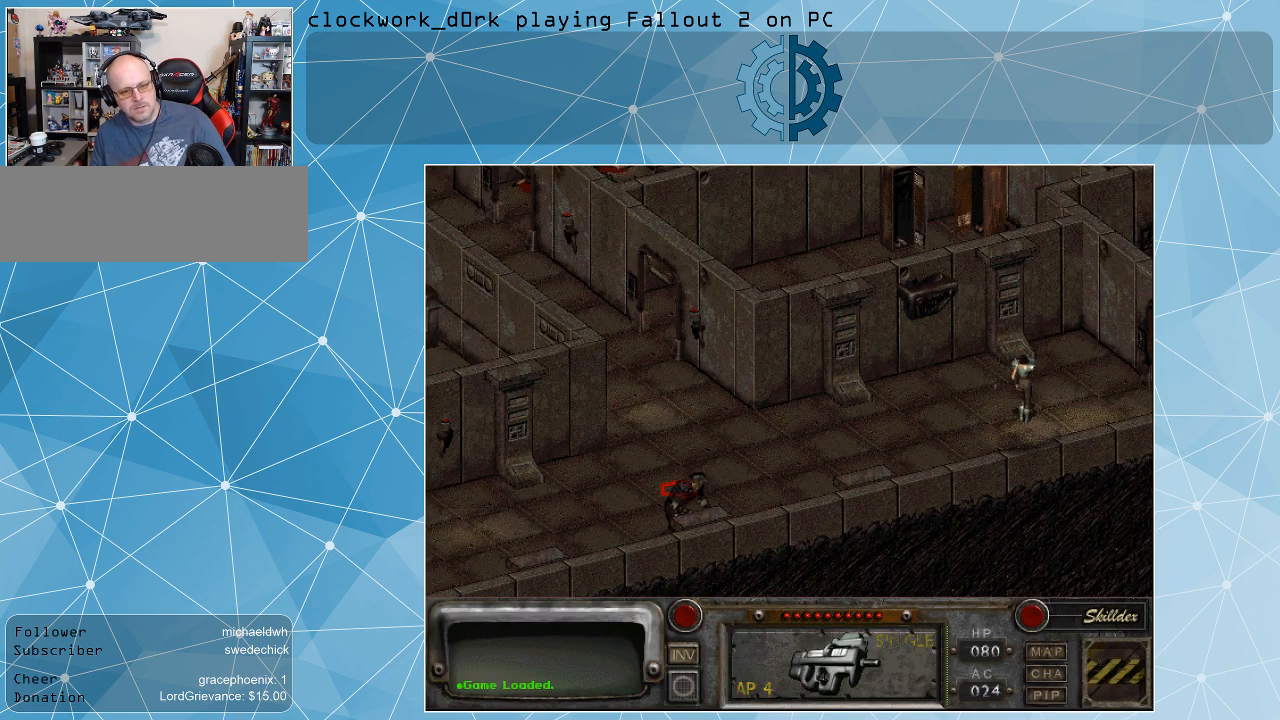
{"keys": [], "mouse": [], "events": []}
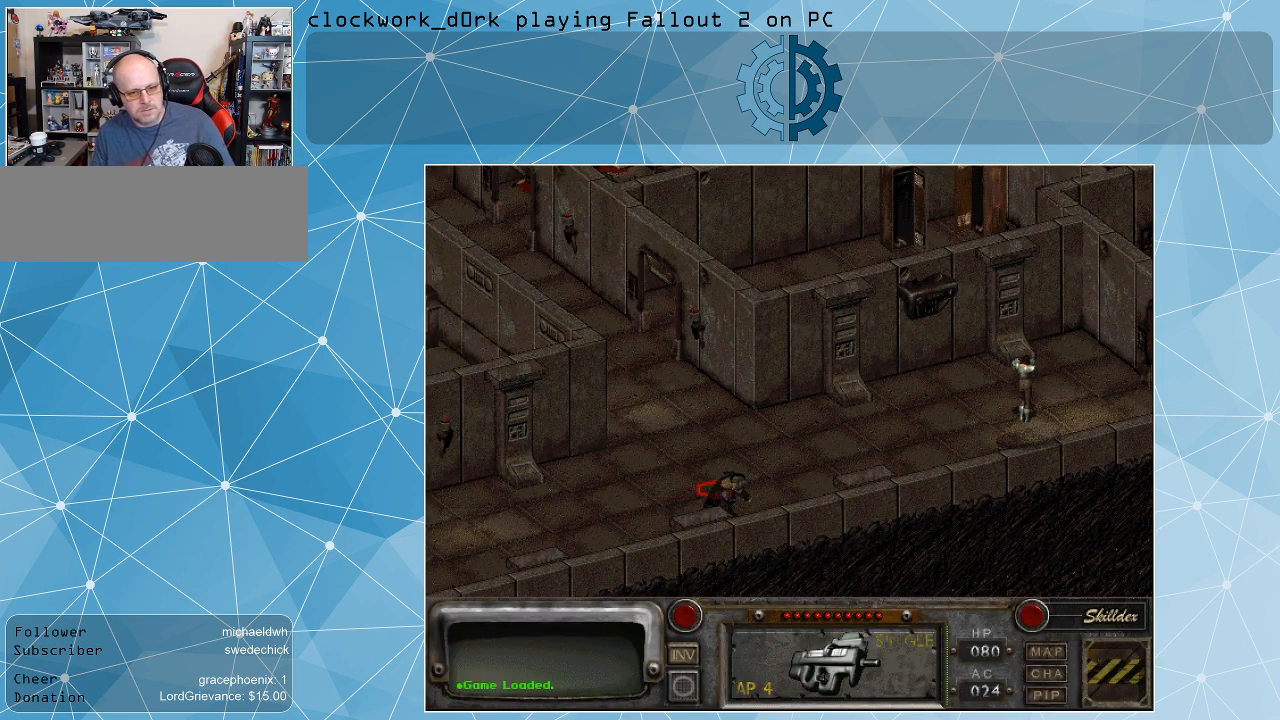
{"keys": [], "mouse": [], "events": []}
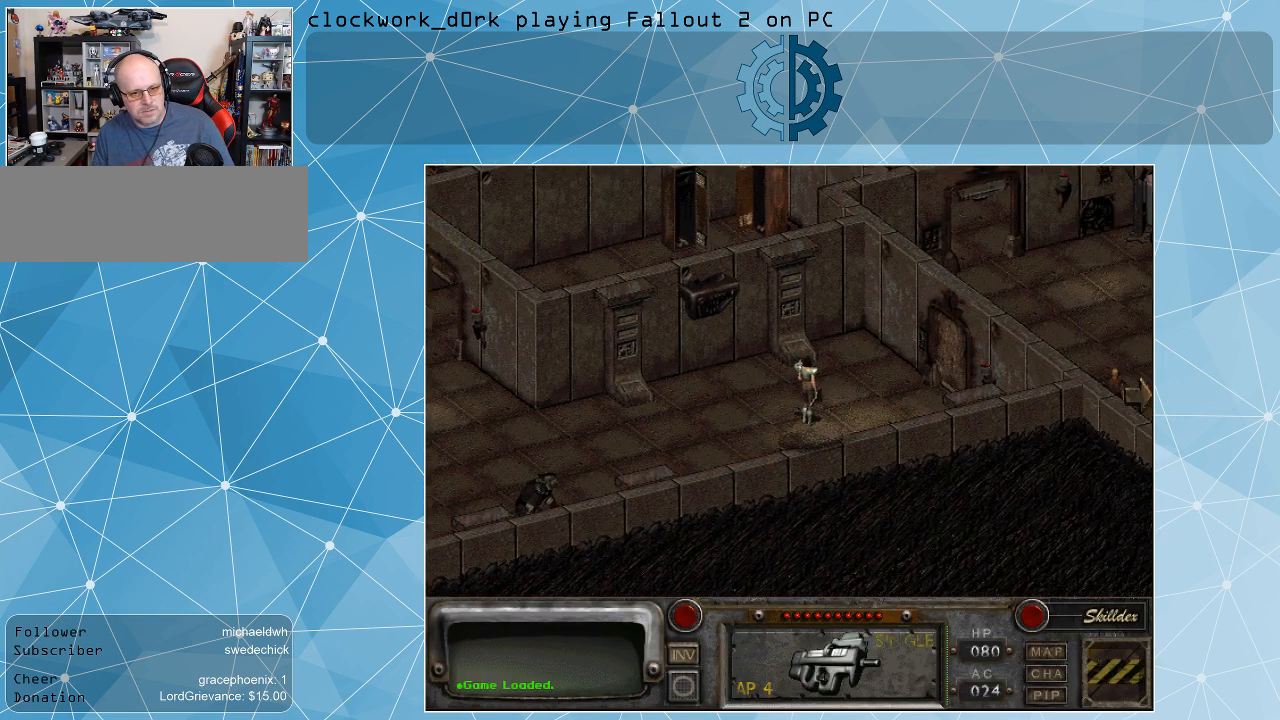
{"keys": [], "mouse": [], "events": []}
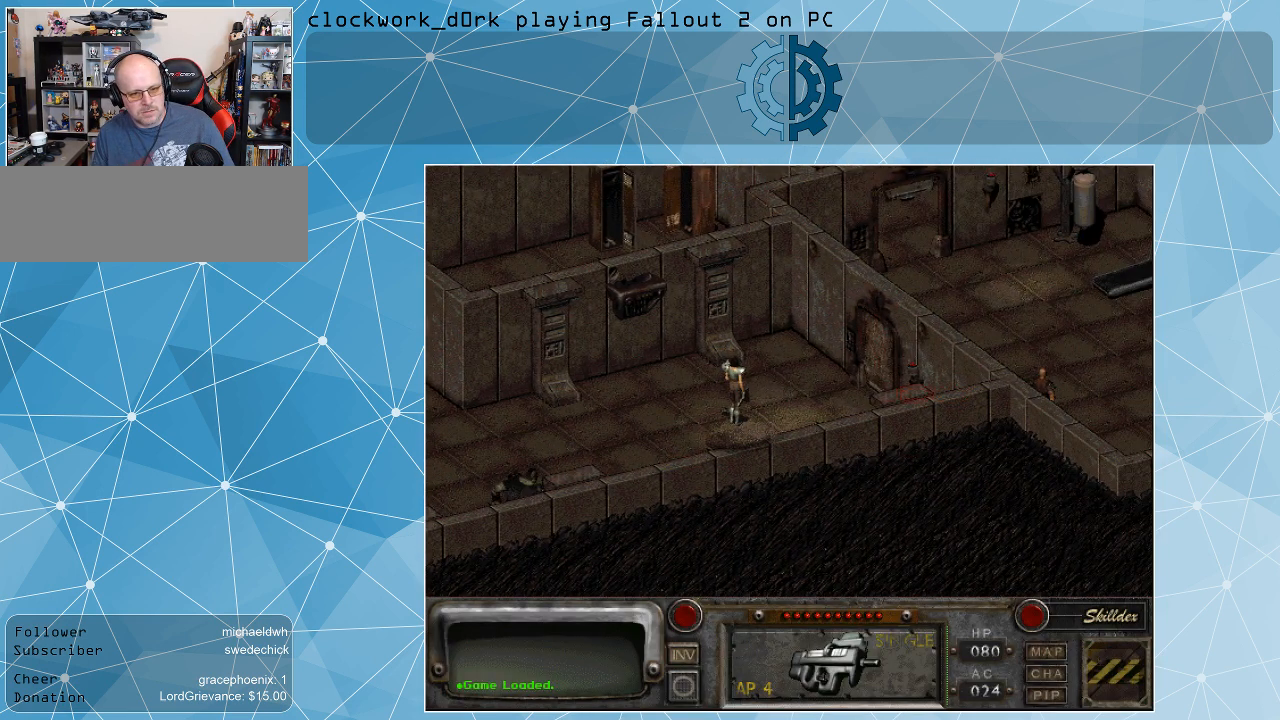
{"keys": [], "mouse": [], "events": []}
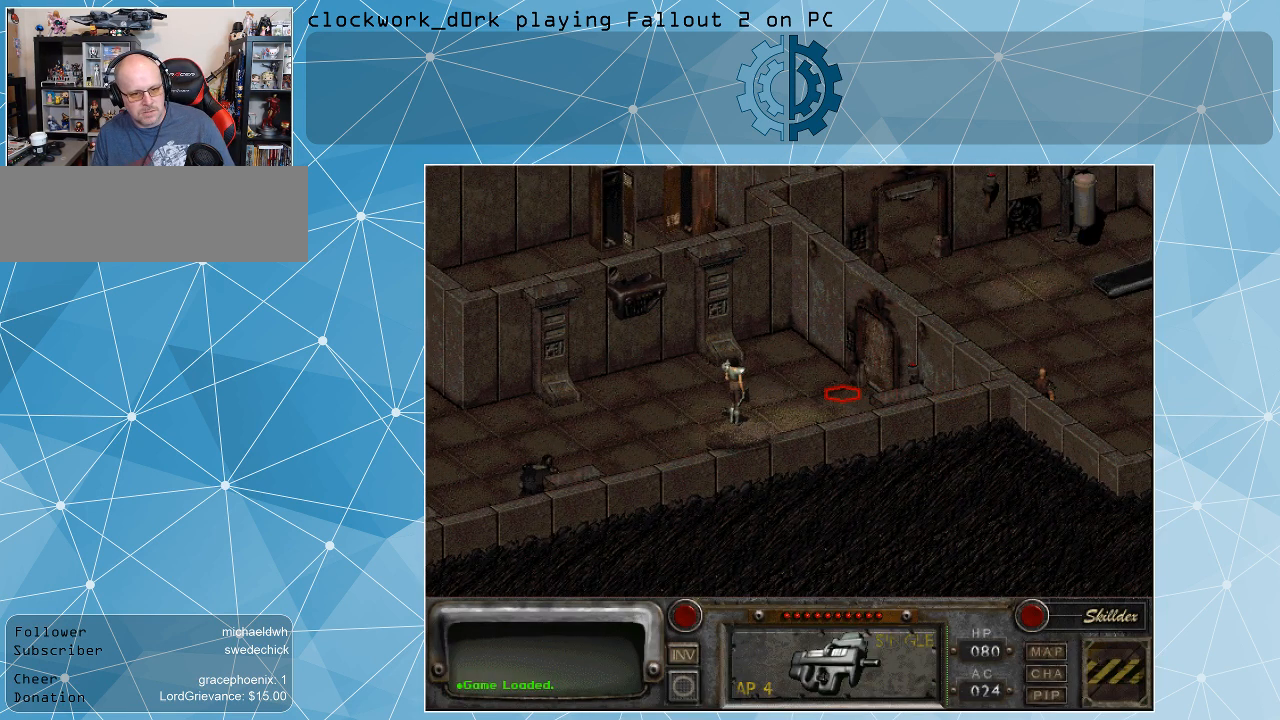
{"keys": [], "mouse": ["left"], "events": [[467, "mouse_left", "down"]]}
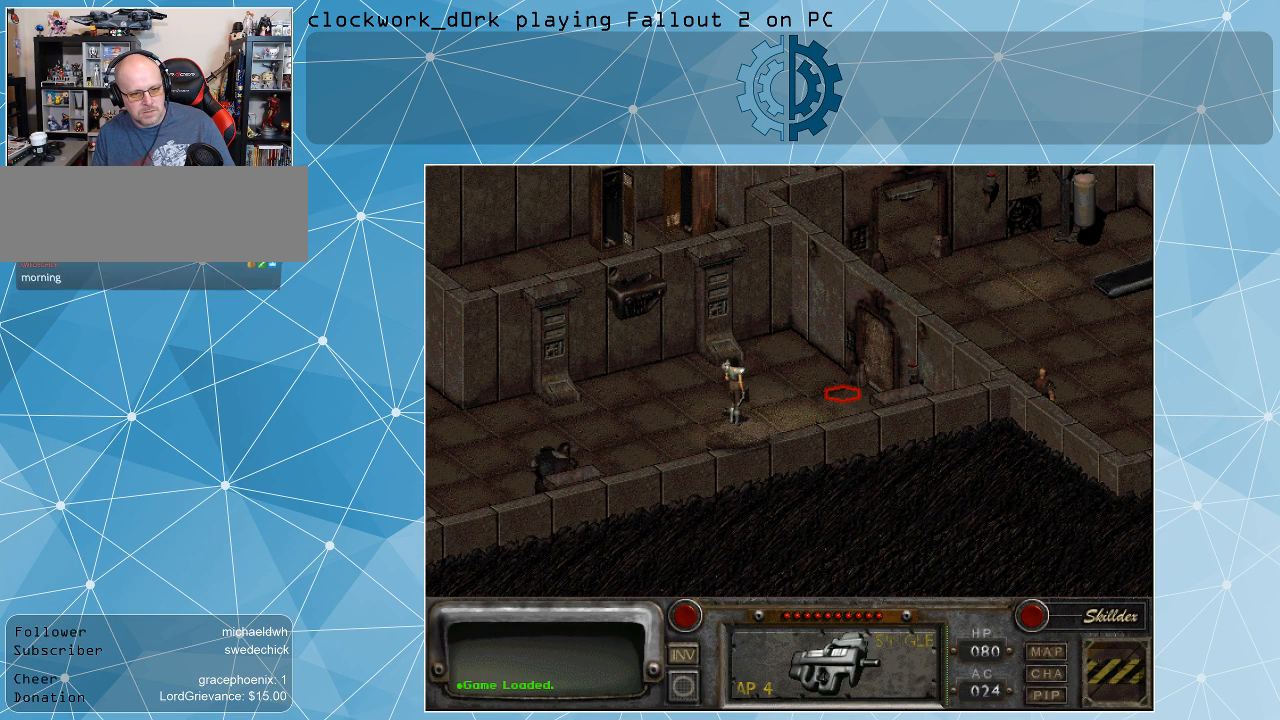
{"keys": [], "mouse": [], "events": [[67, "mouse_left", "up"]]}
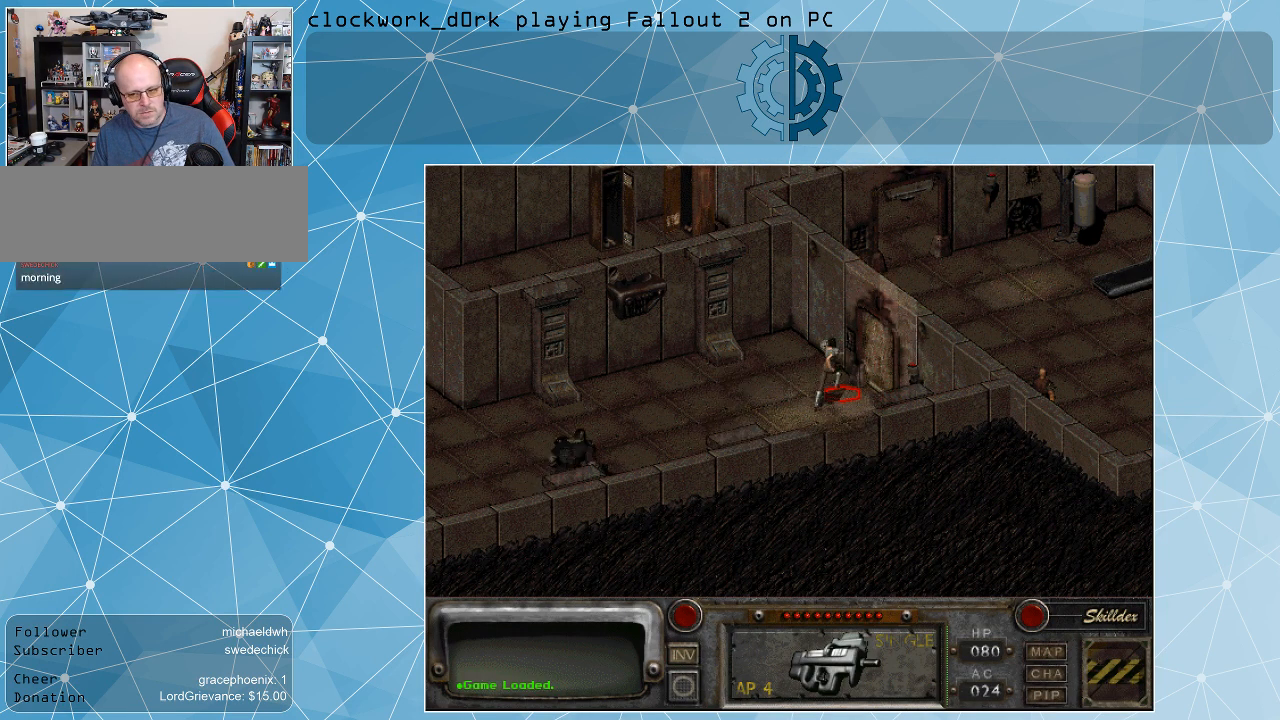
{"keys": [], "mouse": ["right"], "events": [[400, "mouse_right", "down"]]}
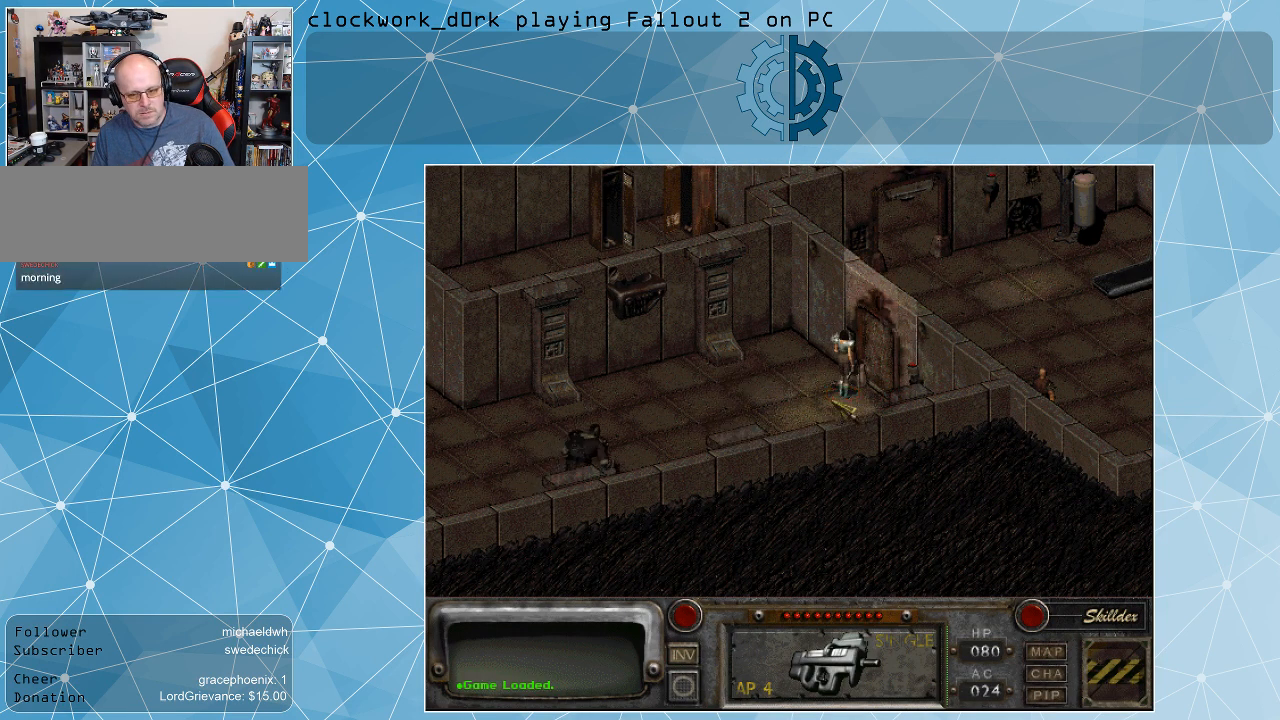
{"keys": [], "mouse": [], "events": [[67, "mouse_right", "up"]]}
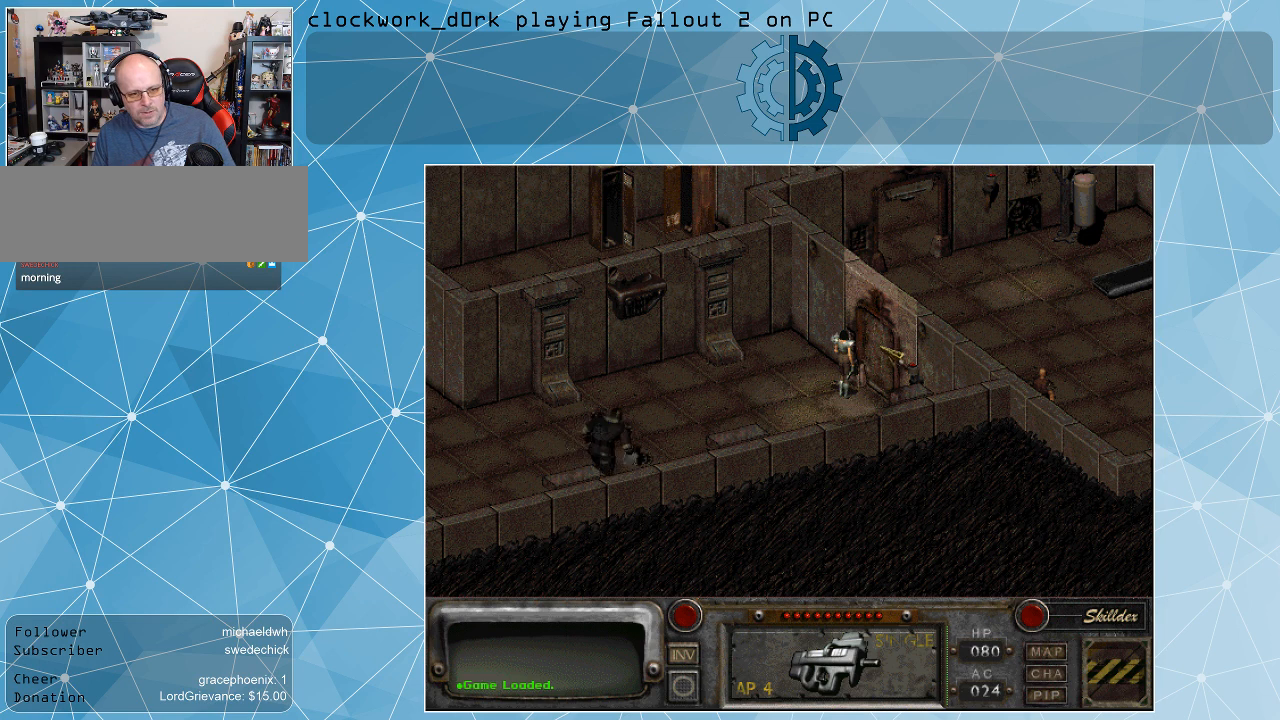
{"keys": [], "mouse": [], "events": [[100, "mouse_left", "down"], [200, "mouse_left", "up"]]}
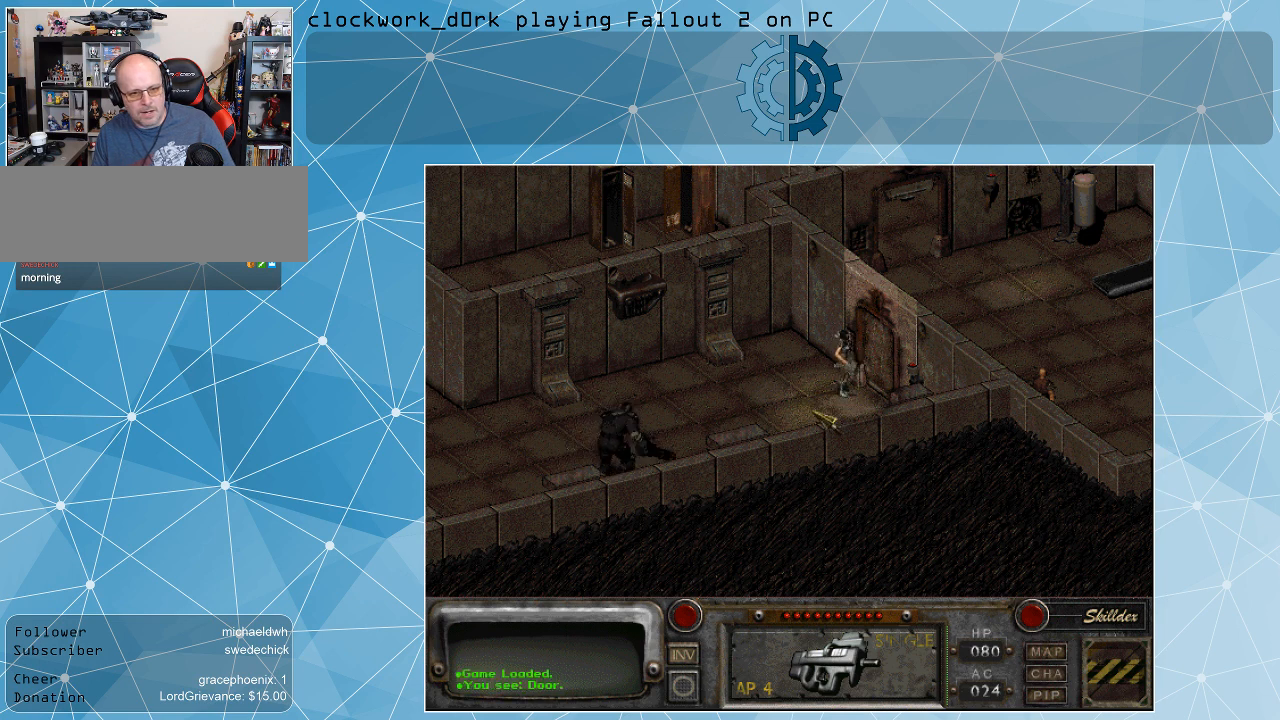
{"keys": [], "mouse": [], "events": []}
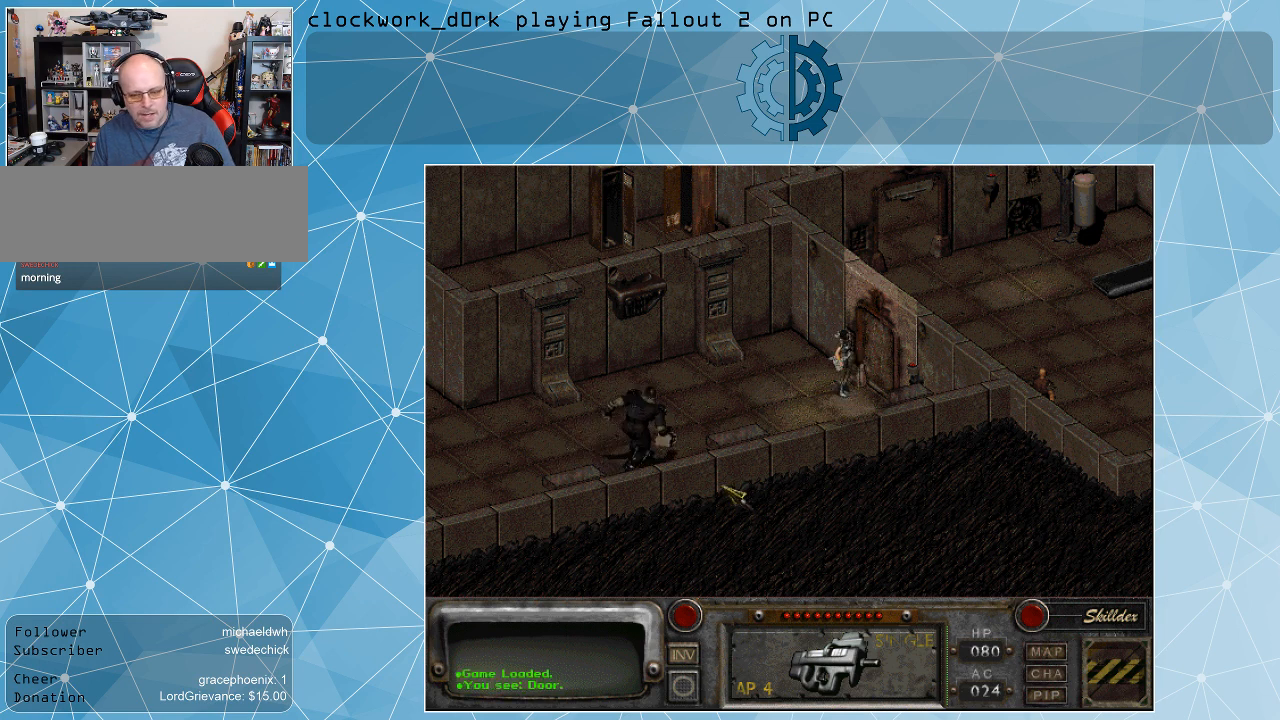
{"keys": [], "mouse": [], "events": []}
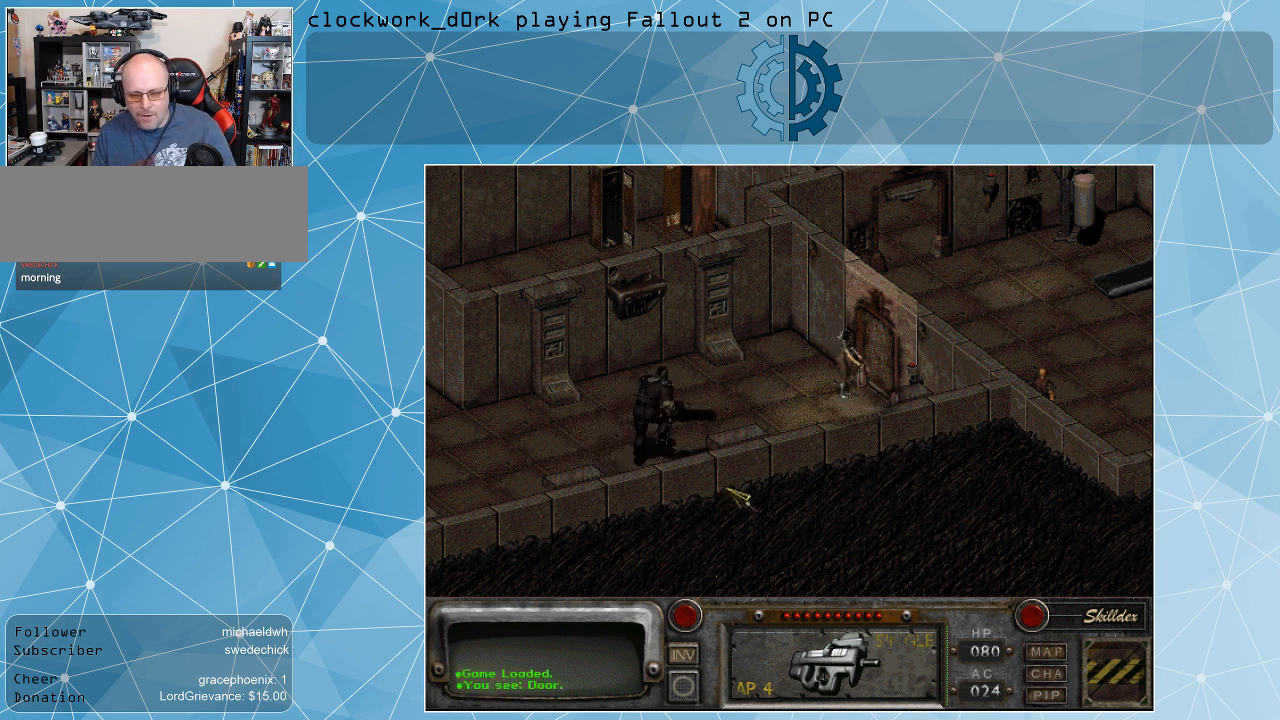
{"keys": [], "mouse": [], "events": []}
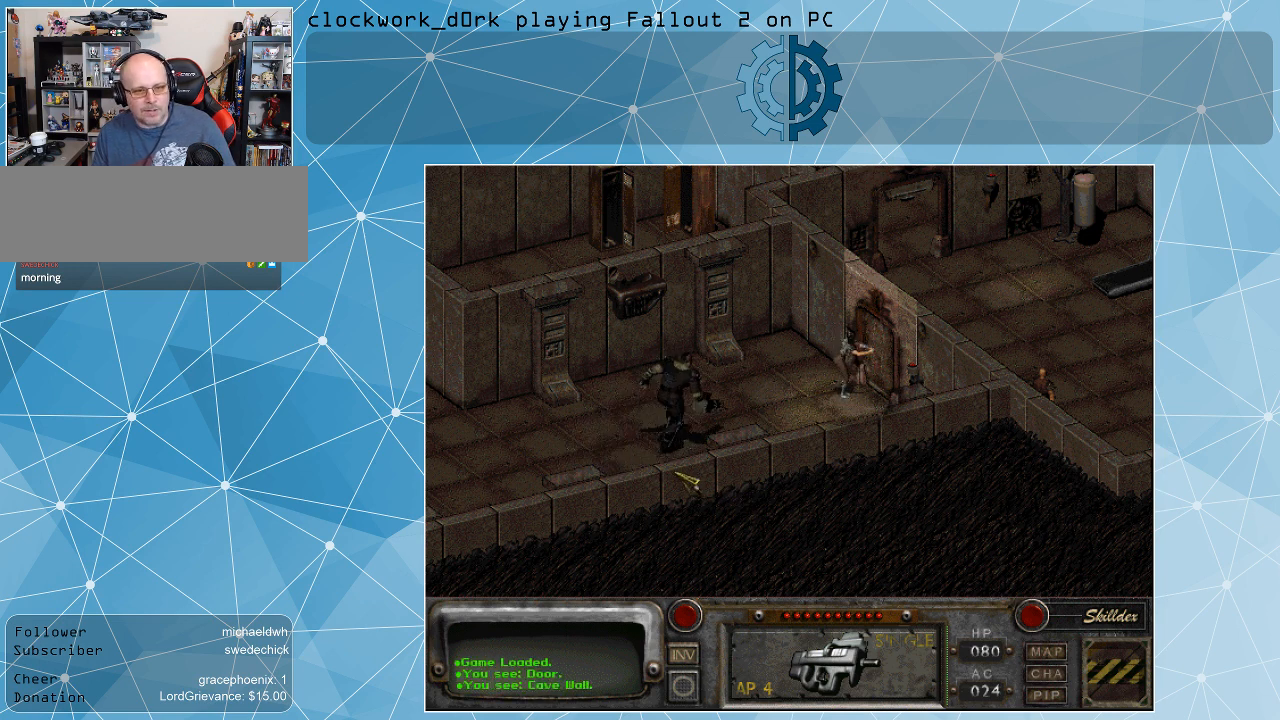
{"keys": [], "mouse": [], "events": []}
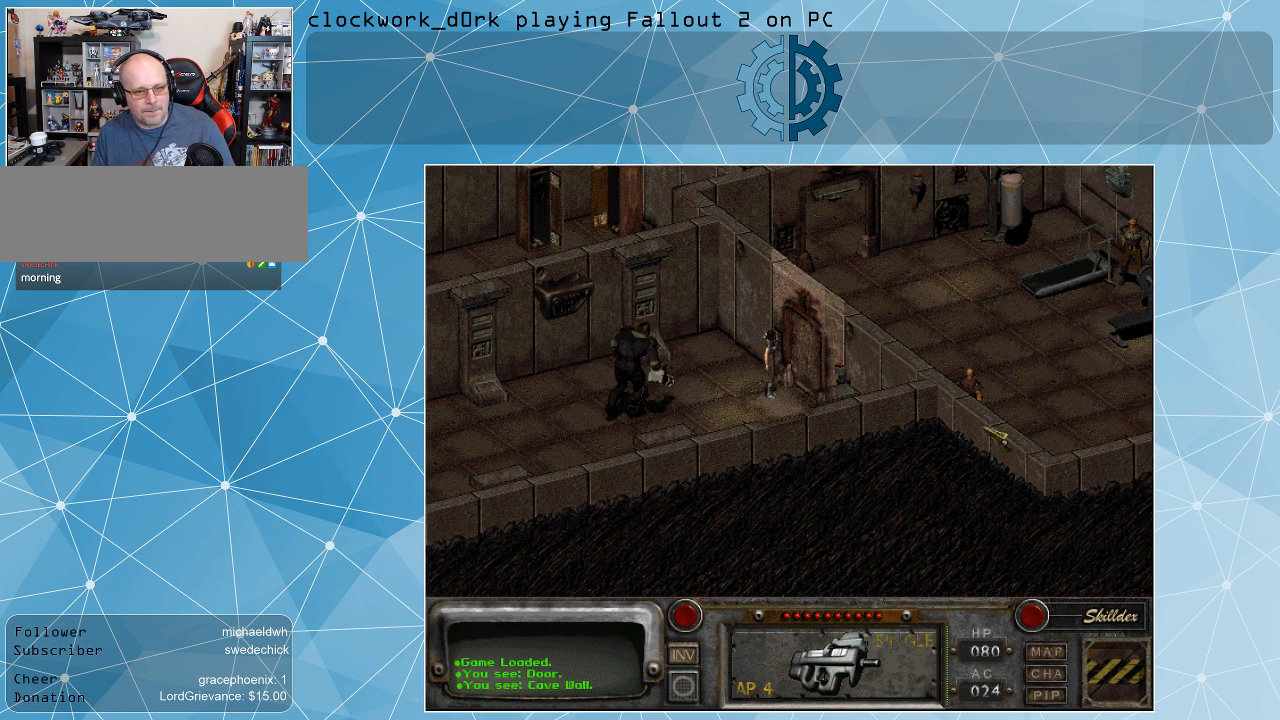
{"keys": [], "mouse": [], "events": []}
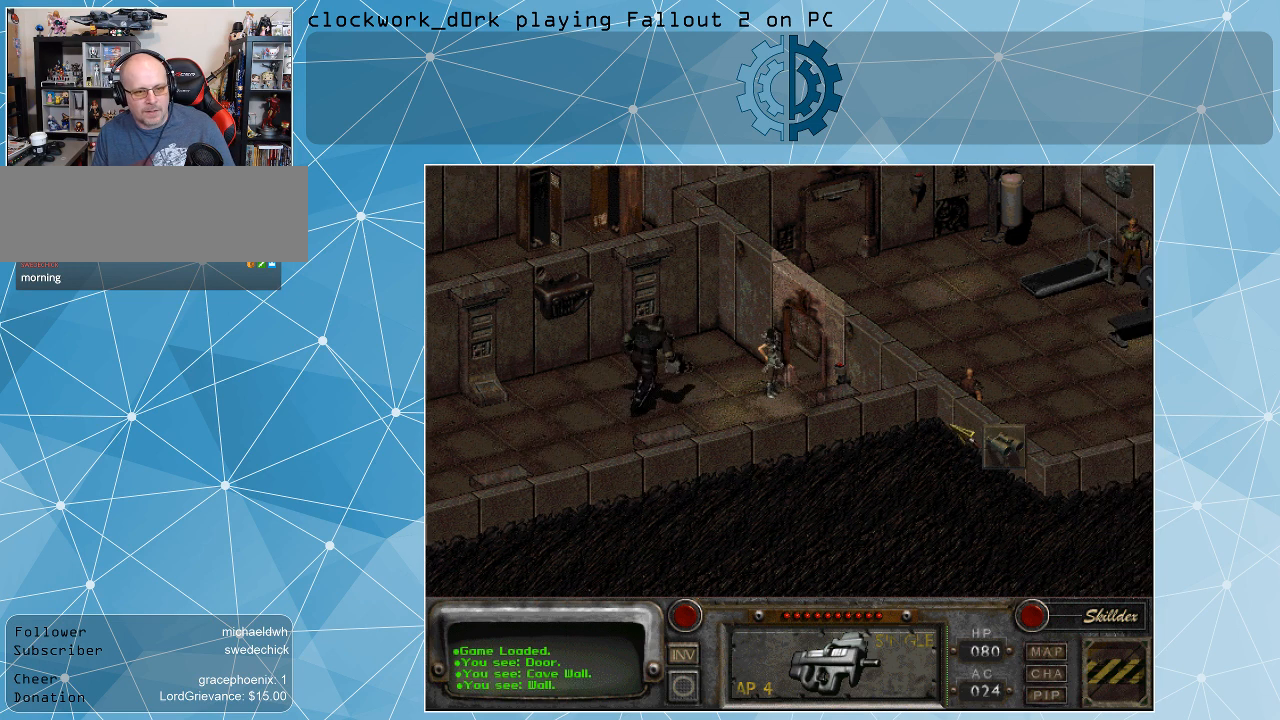
{"keys": [], "mouse": [], "events": []}
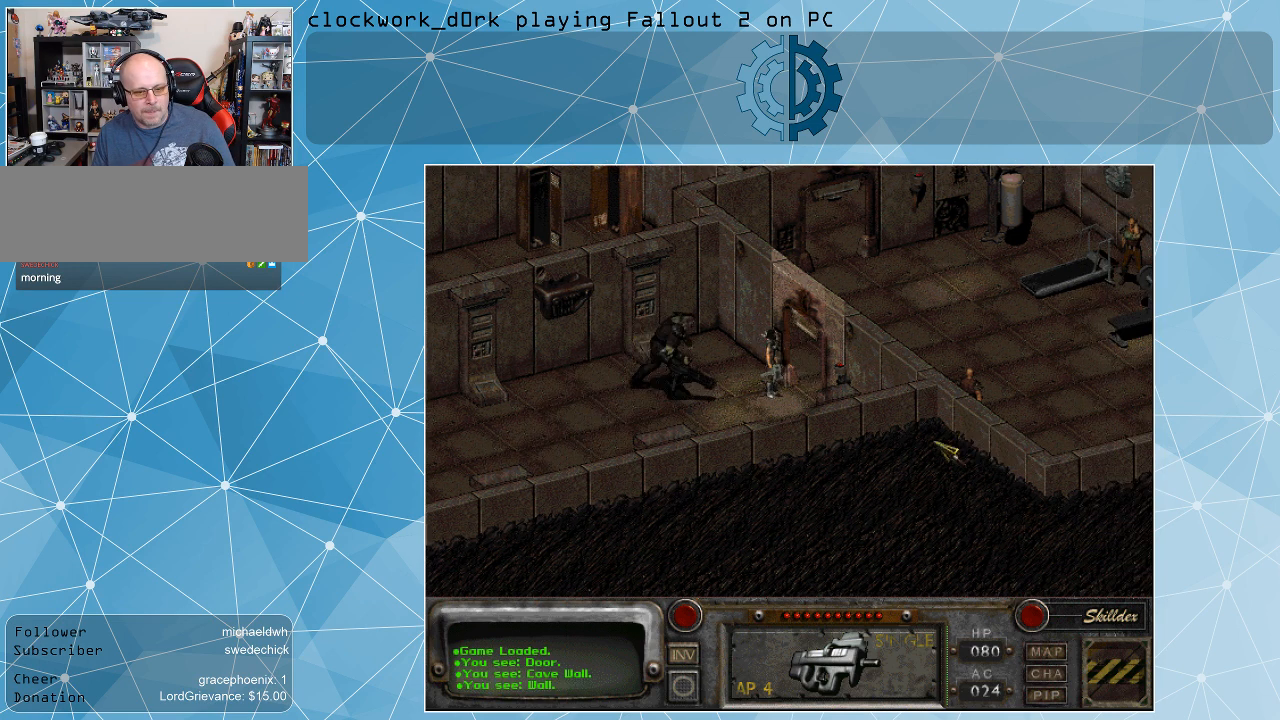
{"keys": [], "mouse": [], "events": []}
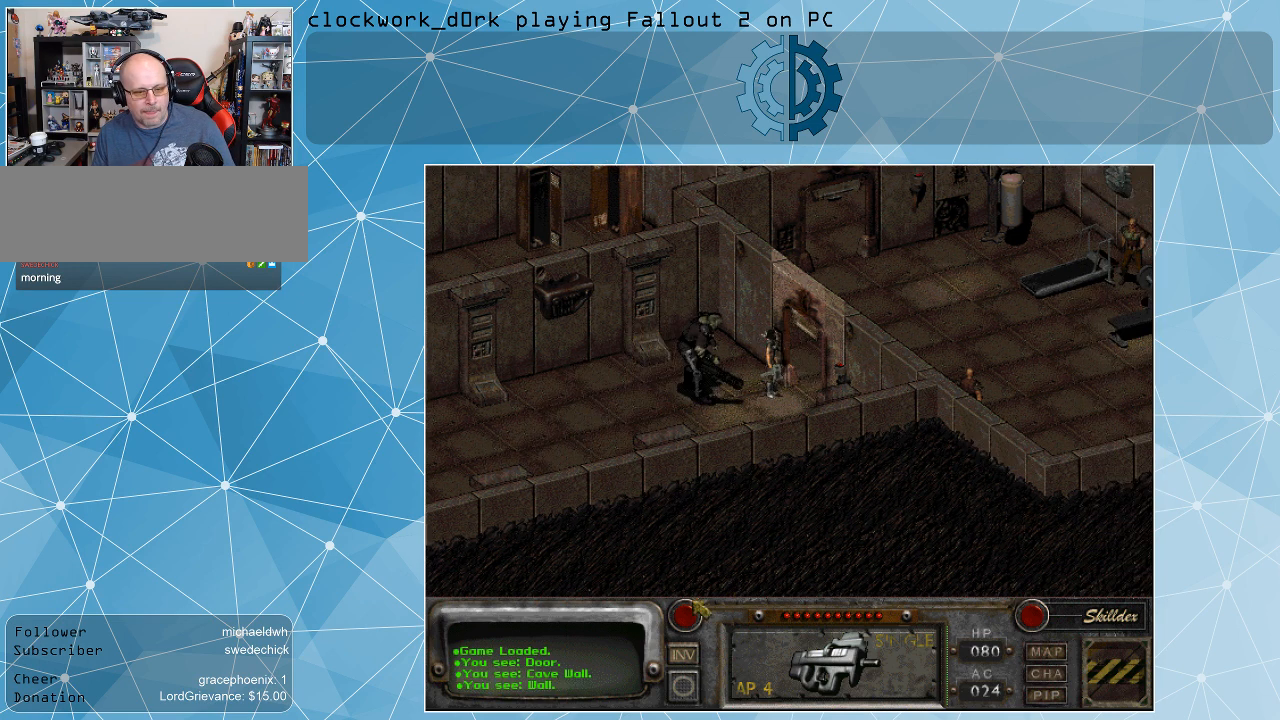
{"keys": [], "mouse": [], "events": [[367, "mouse_left", "down"], [433, "mouse_left", "up"]]}
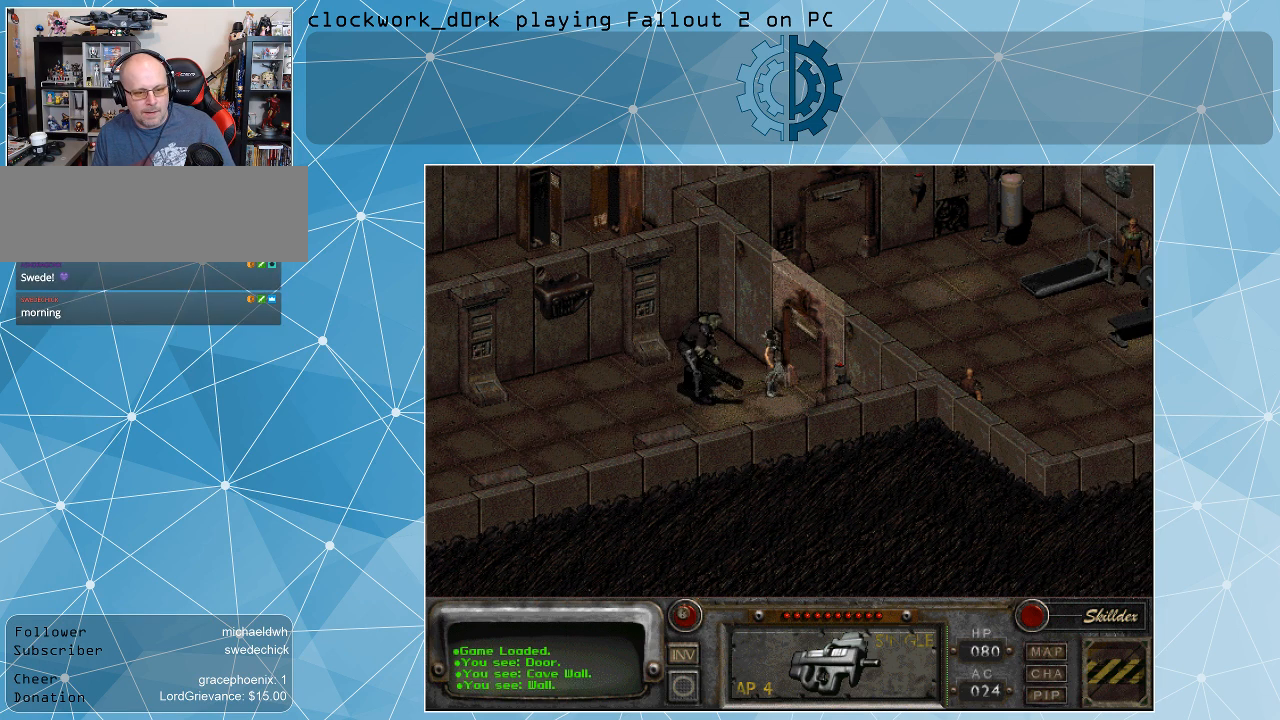
{"keys": [], "mouse": [], "events": []}
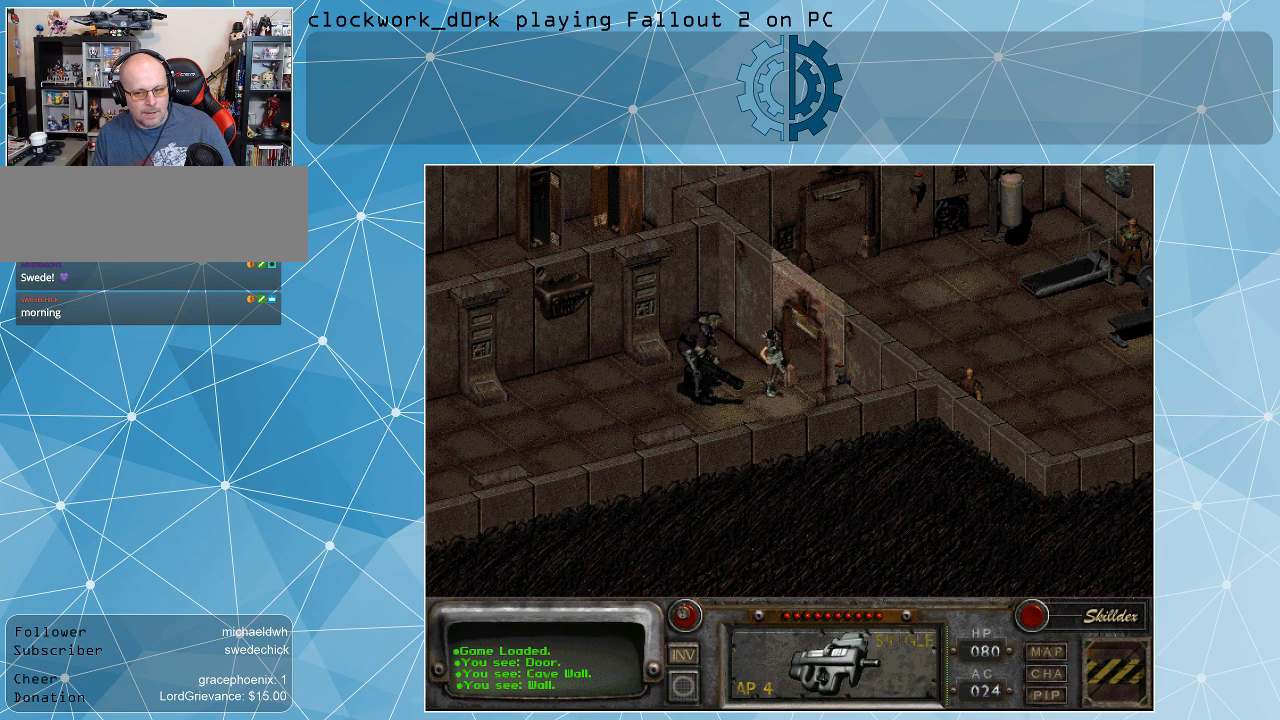
{"keys": [], "mouse": [], "events": []}
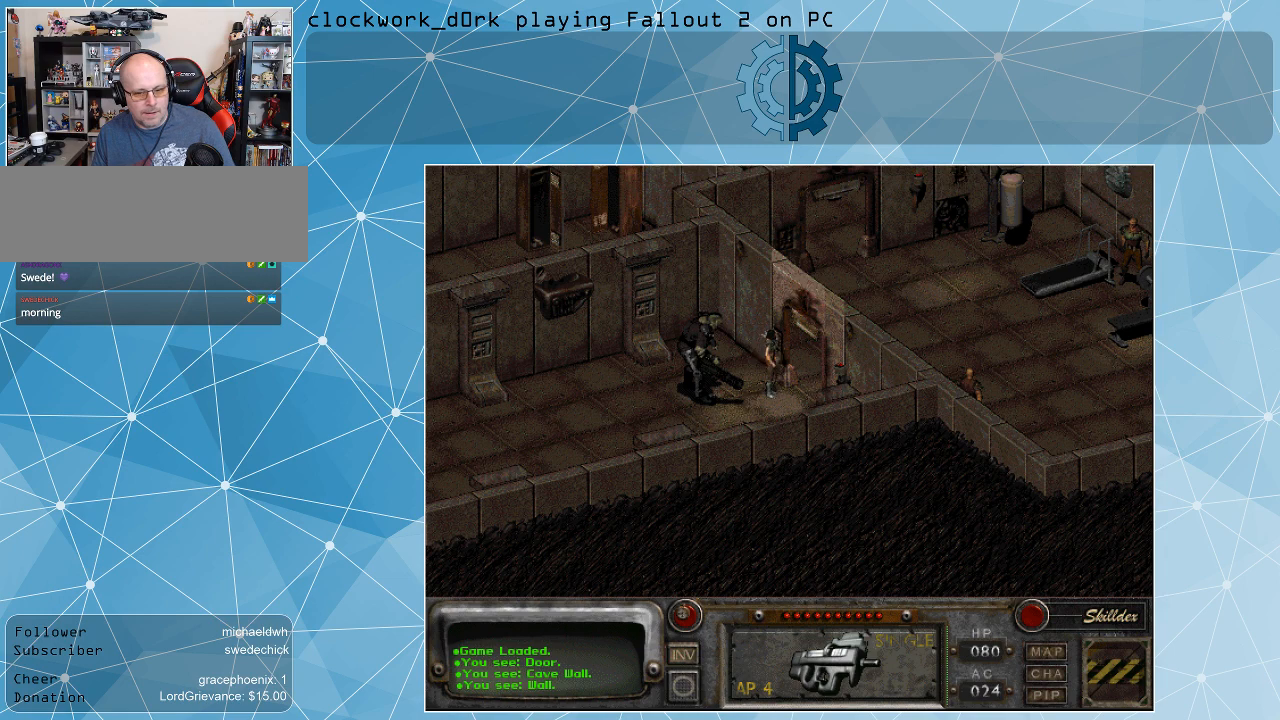
{"keys": [], "mouse": [], "events": []}
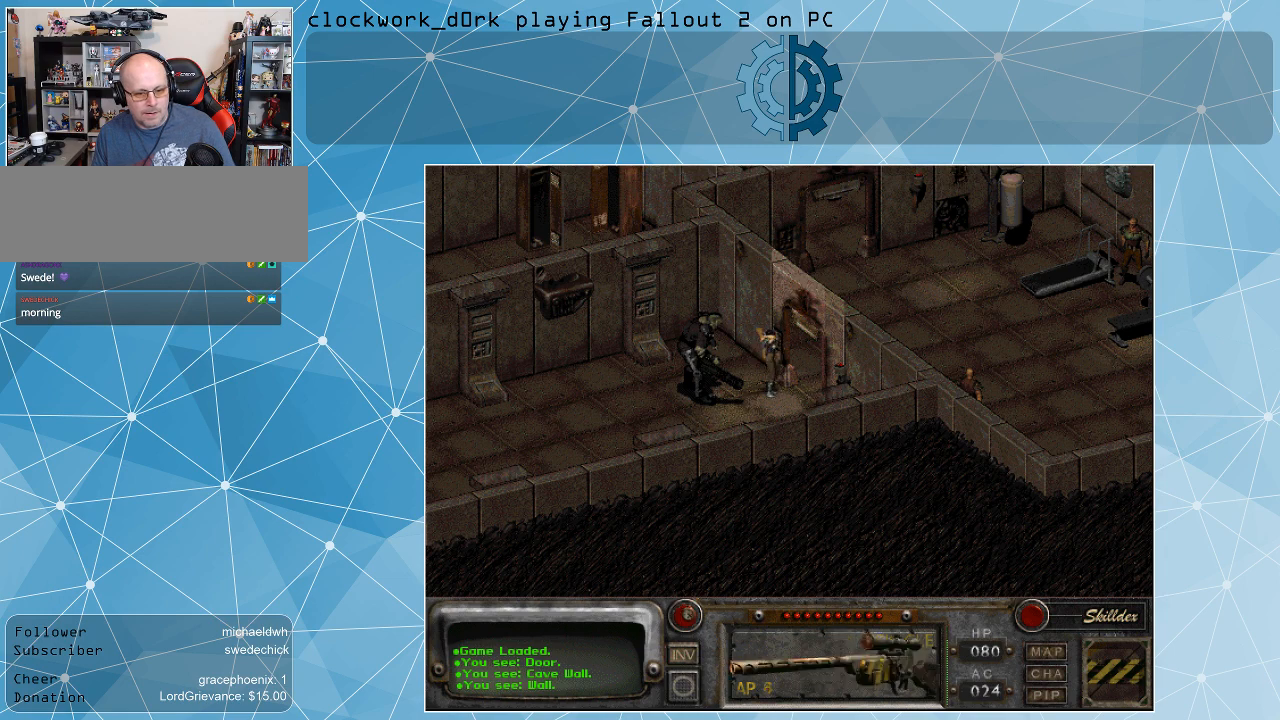
{"keys": [], "mouse": [], "events": []}
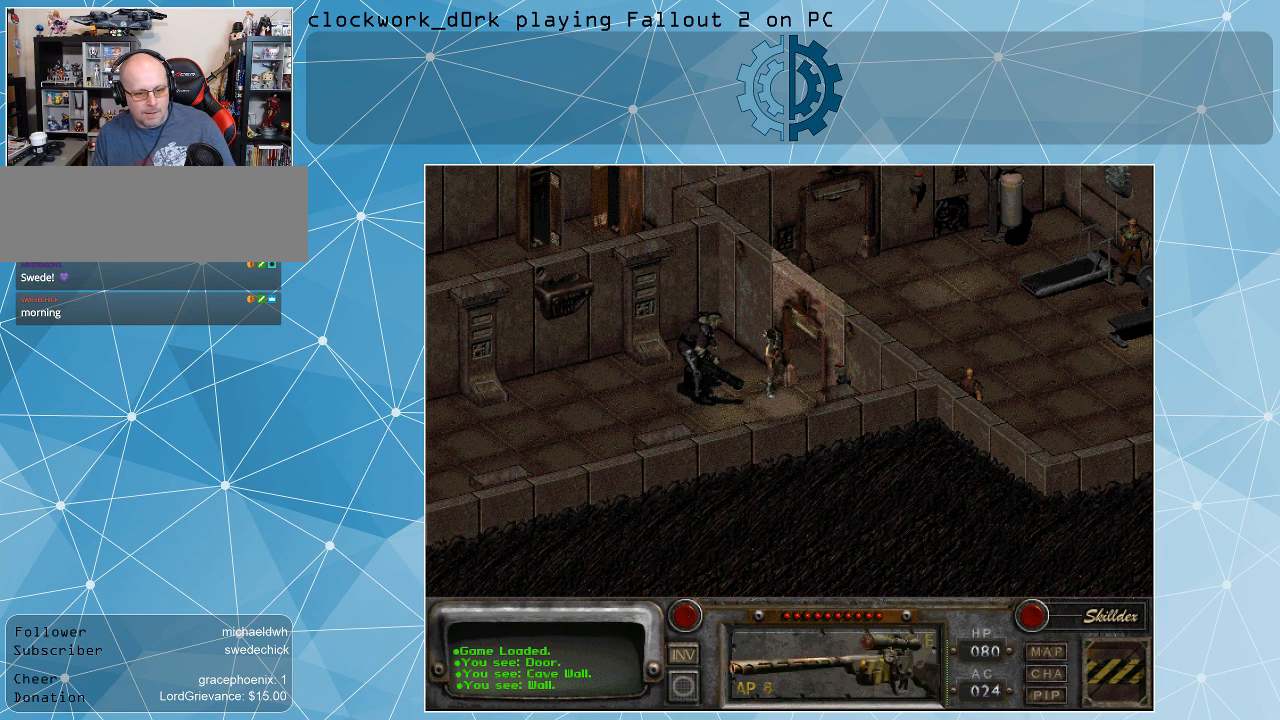
{"keys": [], "mouse": [], "events": []}